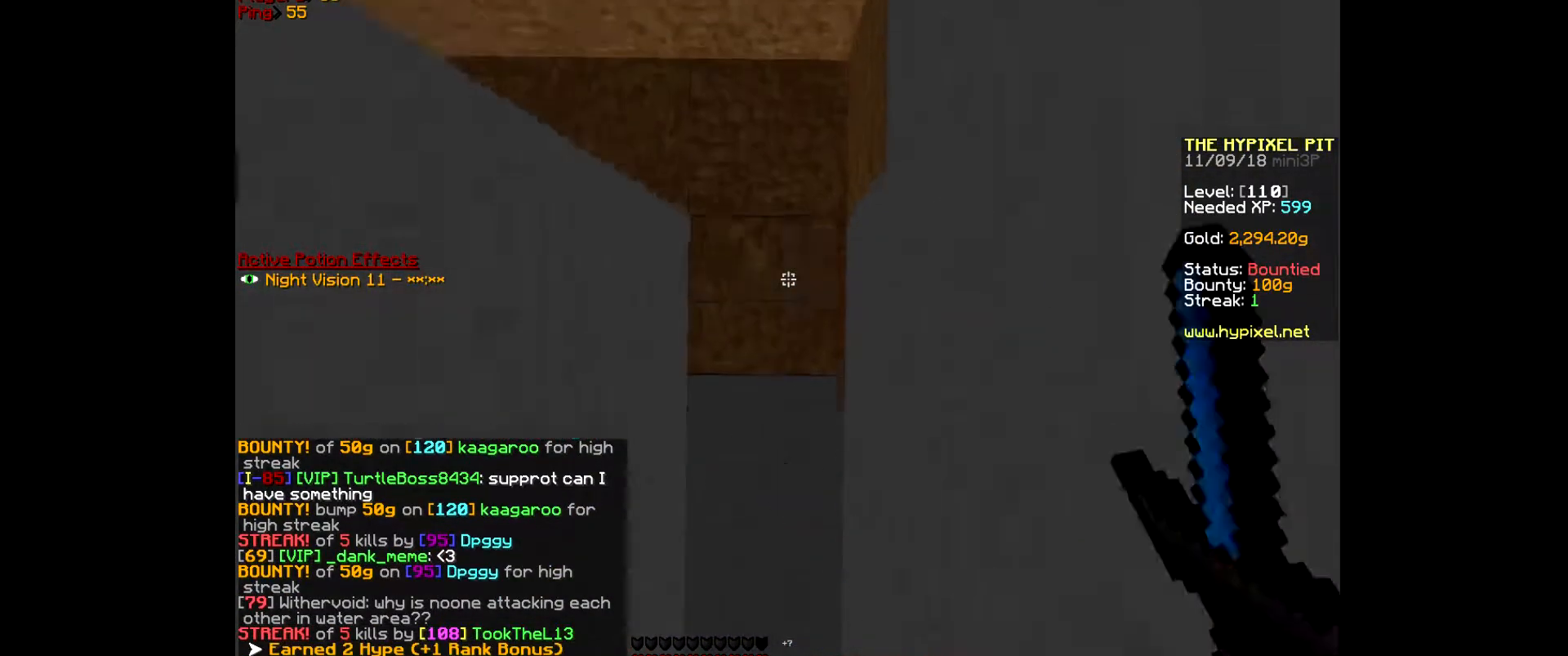
Gameplay with keyboard and mouse; each line is a JSON object with the keys and mouse buttons held at the frame after it. "events" lists presses ("down") and releases ("up") of "a", "d", "s", "w", "mouse_left" and "mouse_right" between this image and that frame as [ms after this image, input, new state], when the widget could be followed in between. "mouse_left", "mouse_right" = the "left", "right" buttons of the "mouse" list. No other keys are recorded. Fast repeated clicks can show as one long hold. Mouse movement is not recorded.
{"keys": ["s"], "mouse": [], "events": [[67, "mouse_left", "up"], [167, "mouse_left", "down"], [367, "mouse_left", "up"]]}
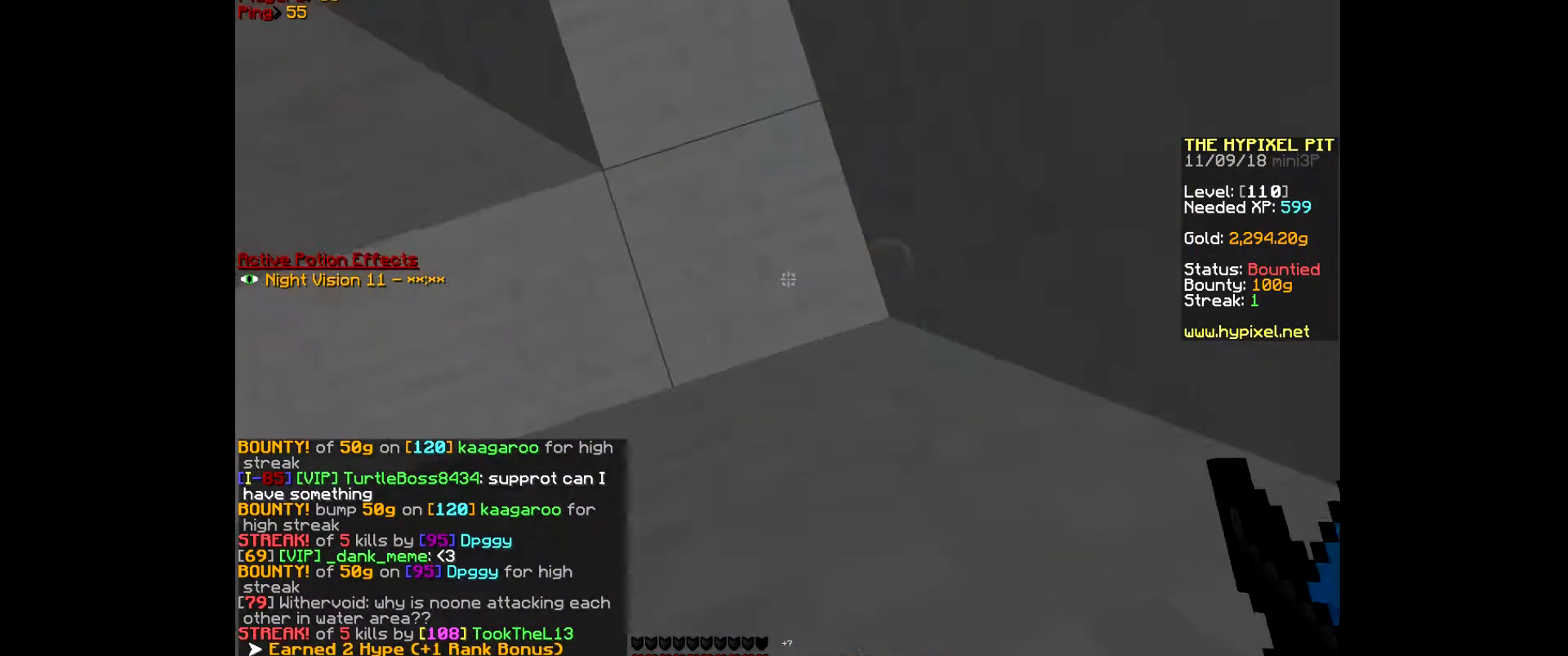
{"keys": [], "mouse": [], "events": [[33, "s", "up"]]}
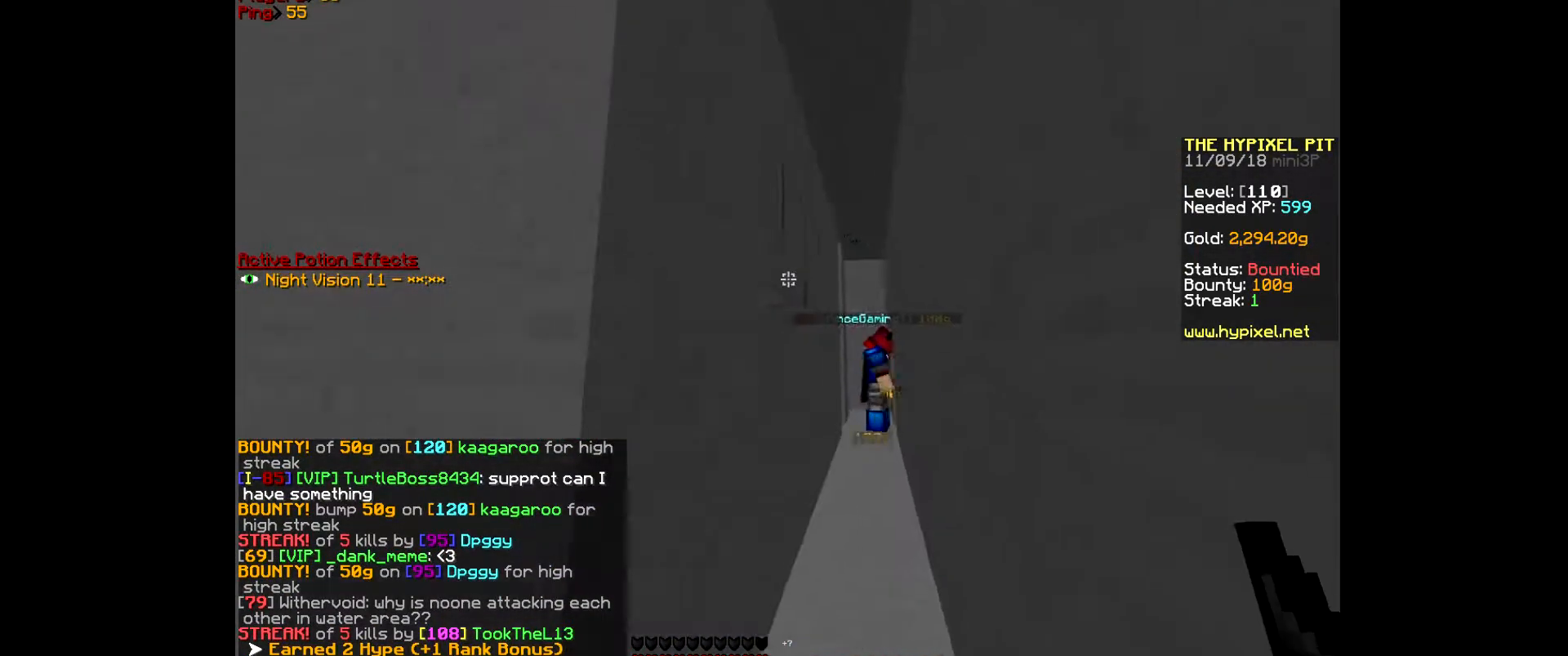
{"keys": [], "mouse": [], "events": []}
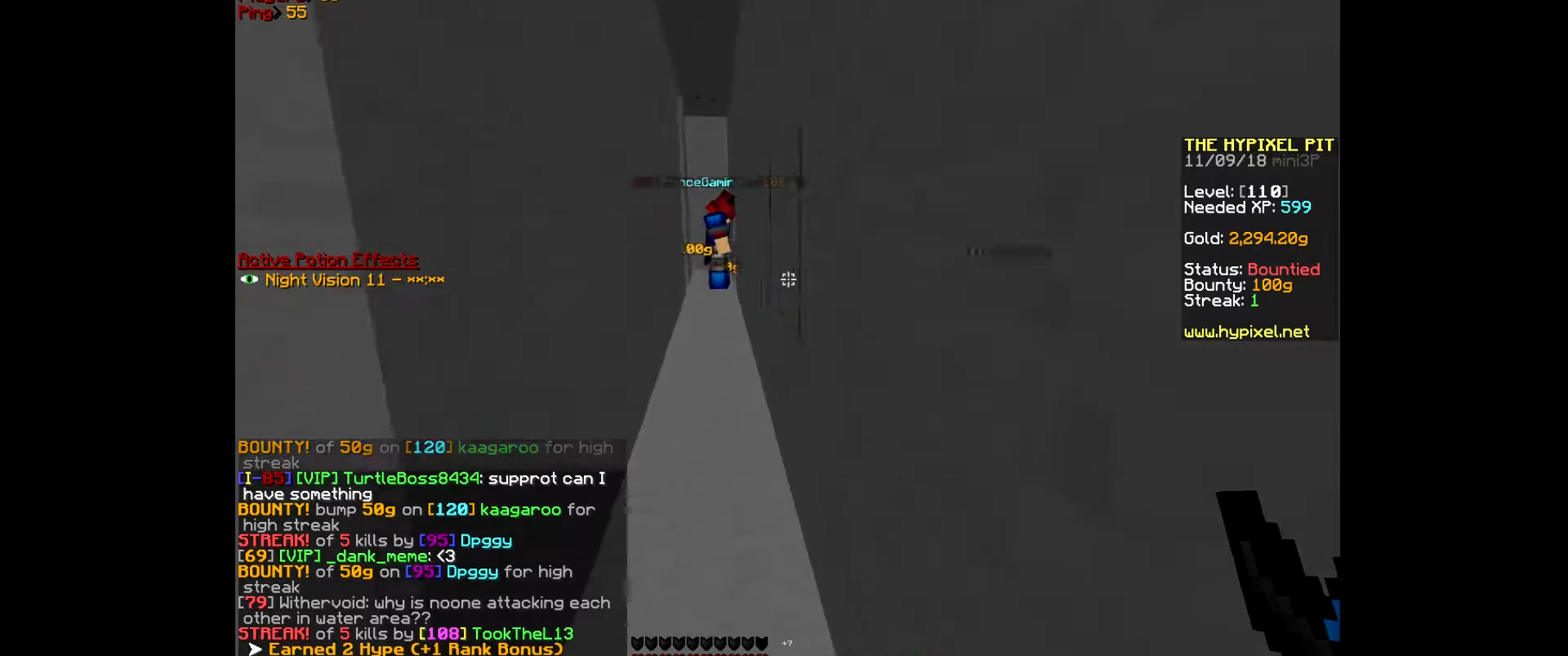
{"keys": ["w"], "mouse": [], "events": [[133, "w", "down"]]}
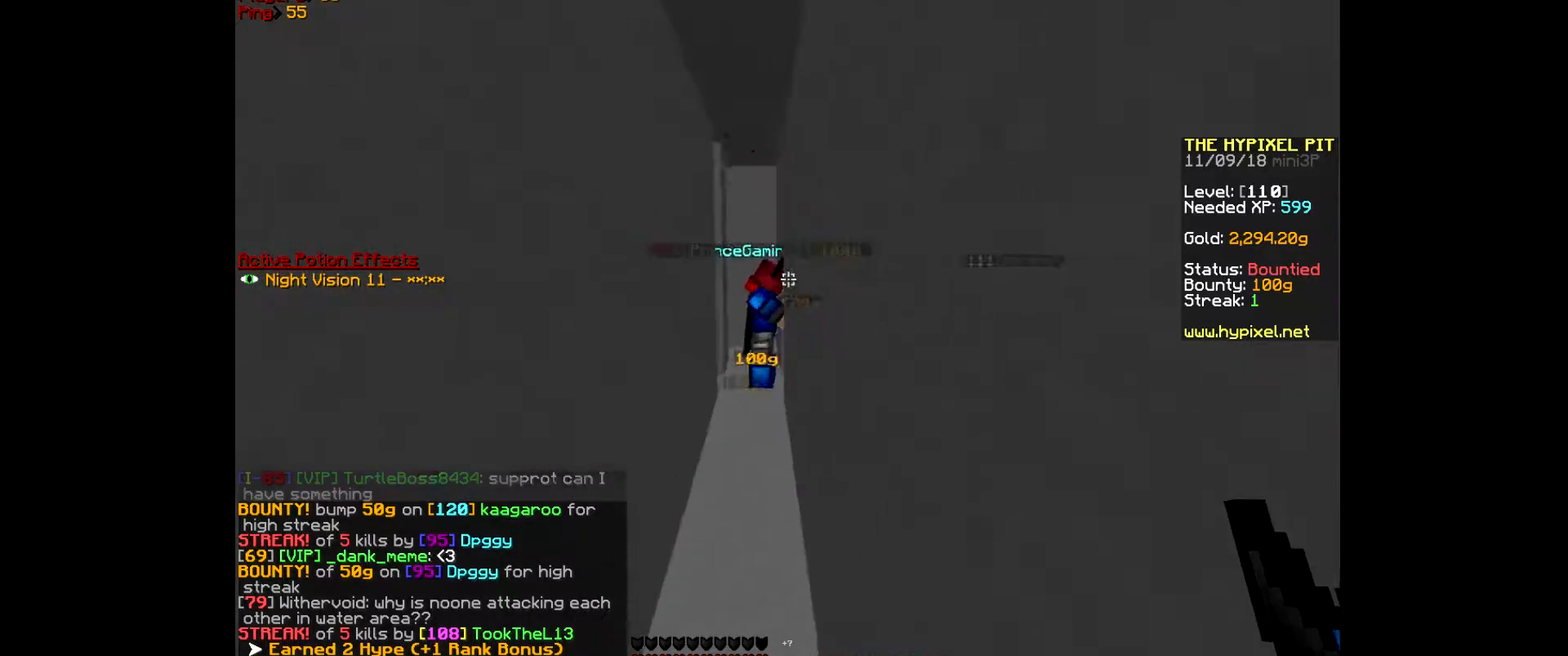
{"keys": ["w"], "mouse": [], "events": []}
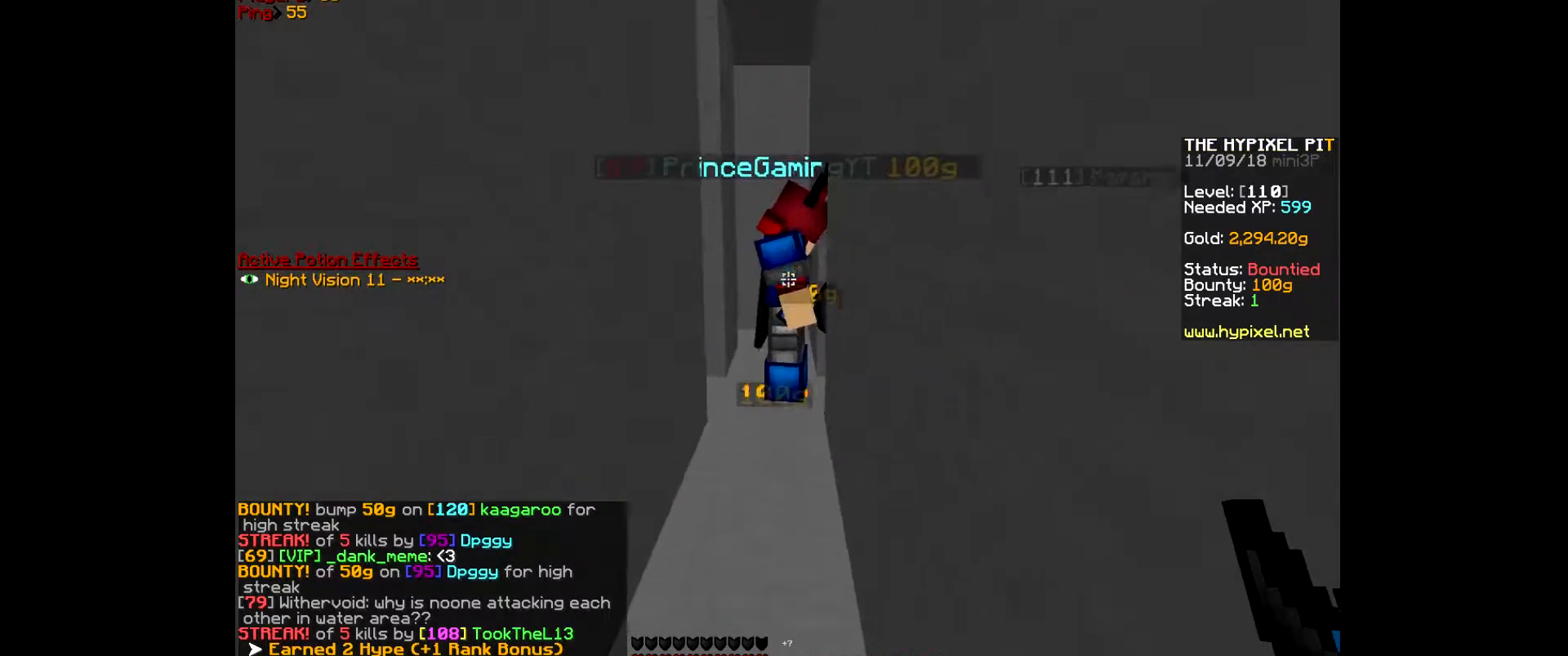
{"keys": ["s"], "mouse": [], "events": [[233, "w", "up"], [267, "s", "down"]]}
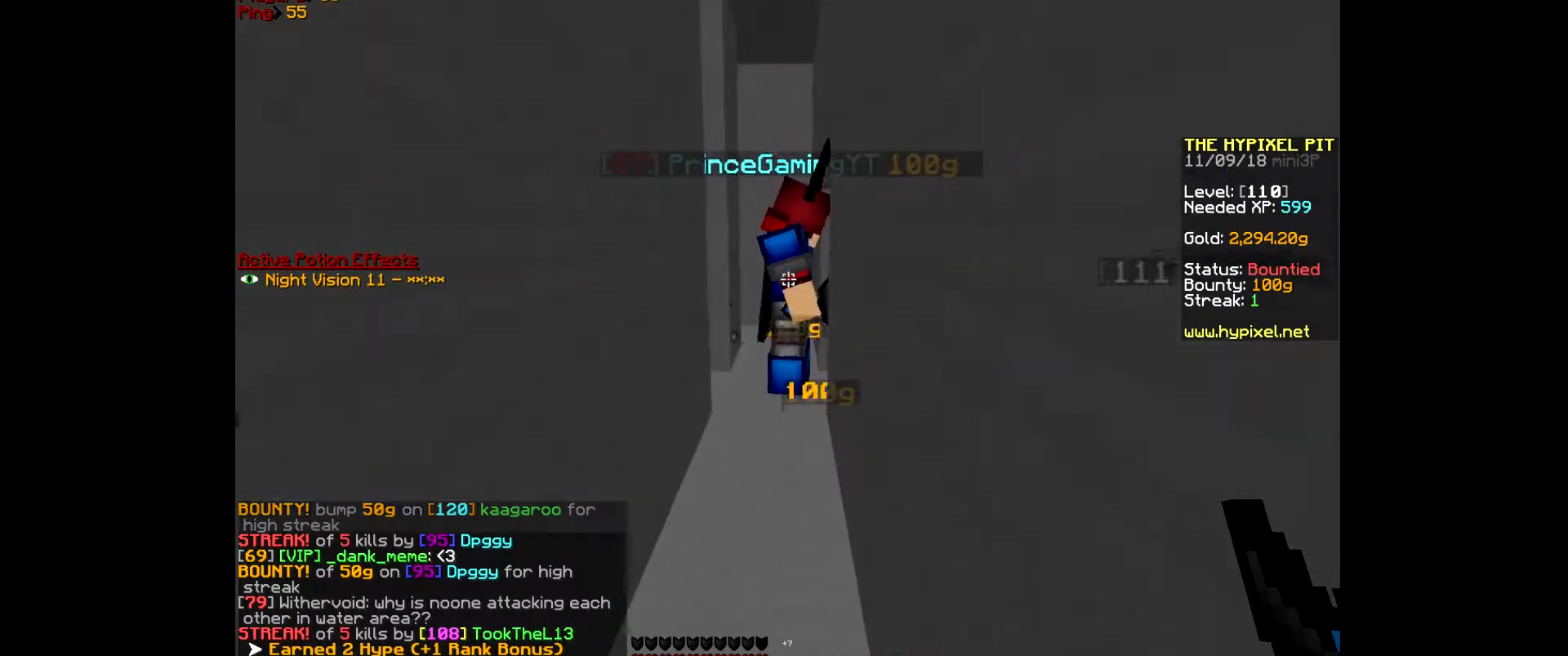
{"keys": ["s"], "mouse": [], "events": []}
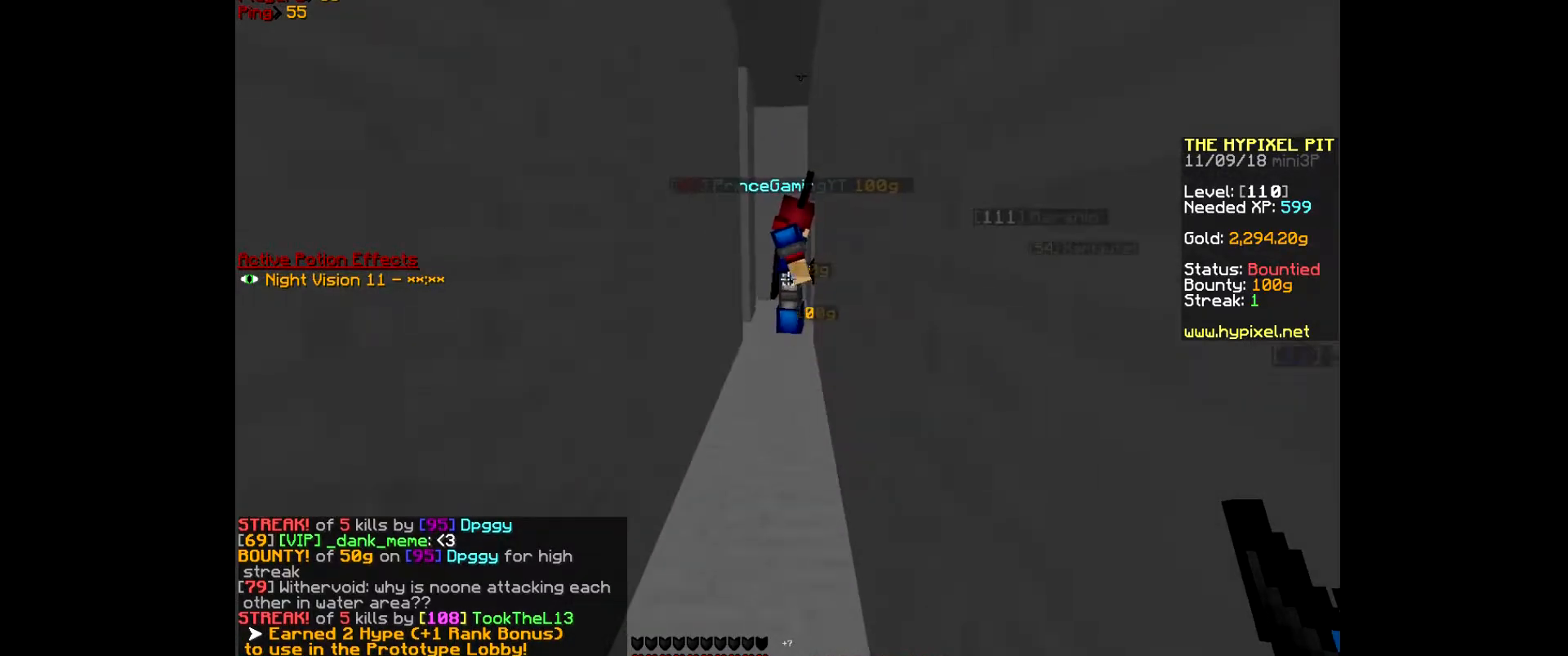
{"keys": ["a", "s"], "mouse": [], "events": [[267, "a", "down"]]}
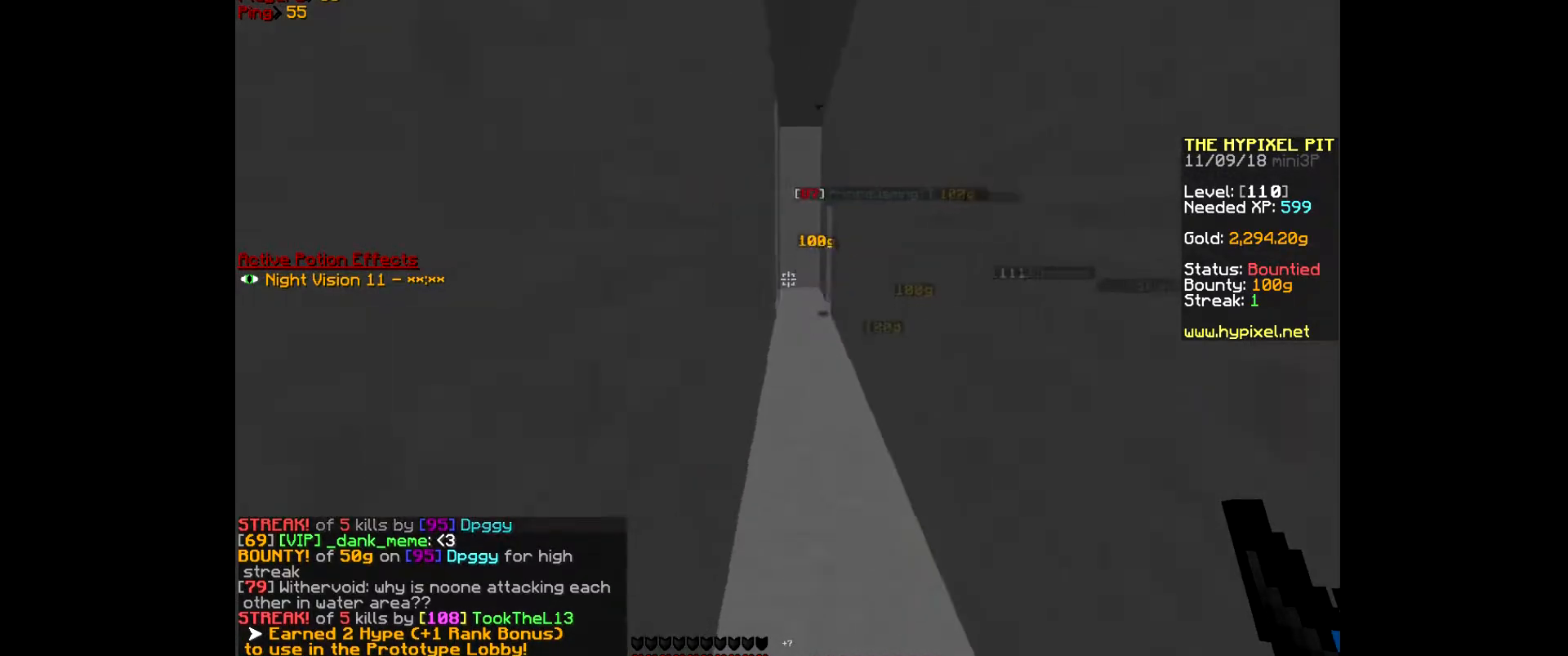
{"keys": [], "mouse": [], "events": [[33, "a", "up"], [100, "d", "down"], [100, "s", "up"], [367, "d", "up"]]}
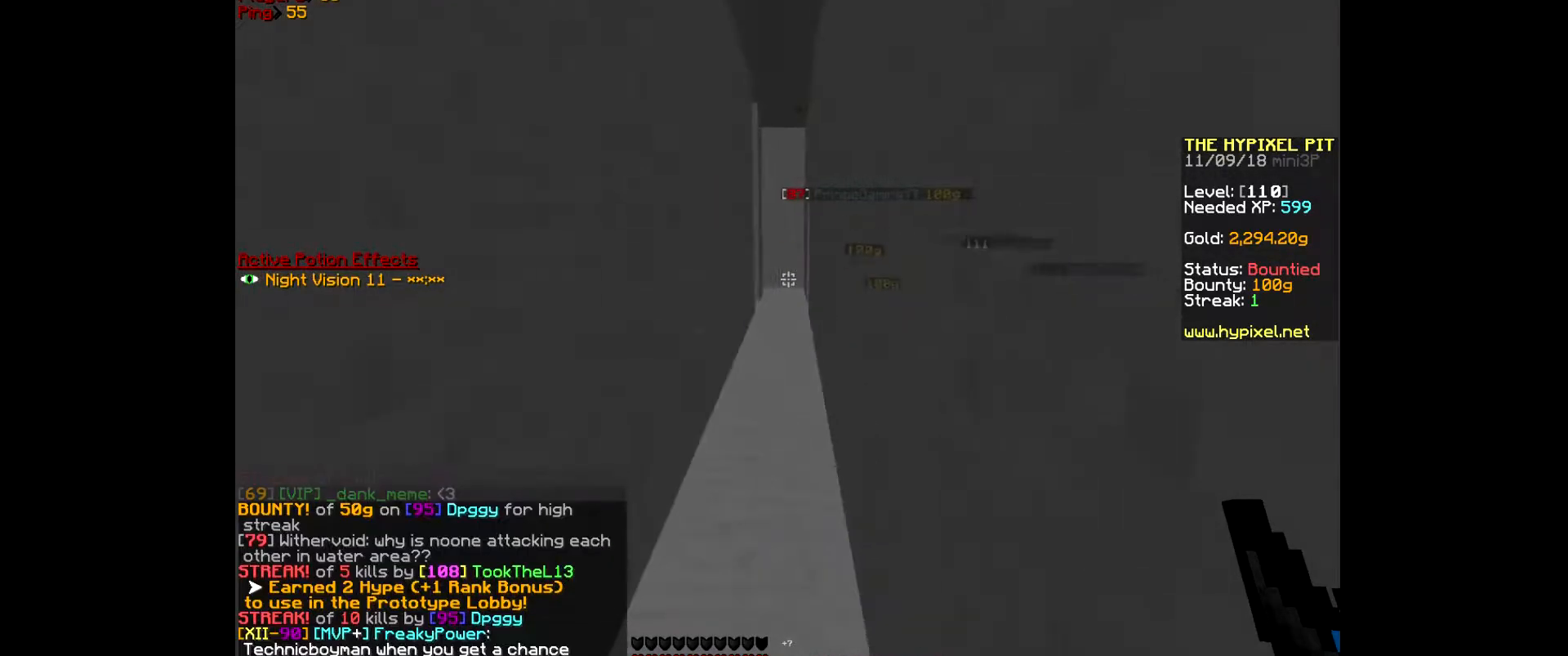
{"keys": ["w"], "mouse": [], "events": [[33, "w", "down"]]}
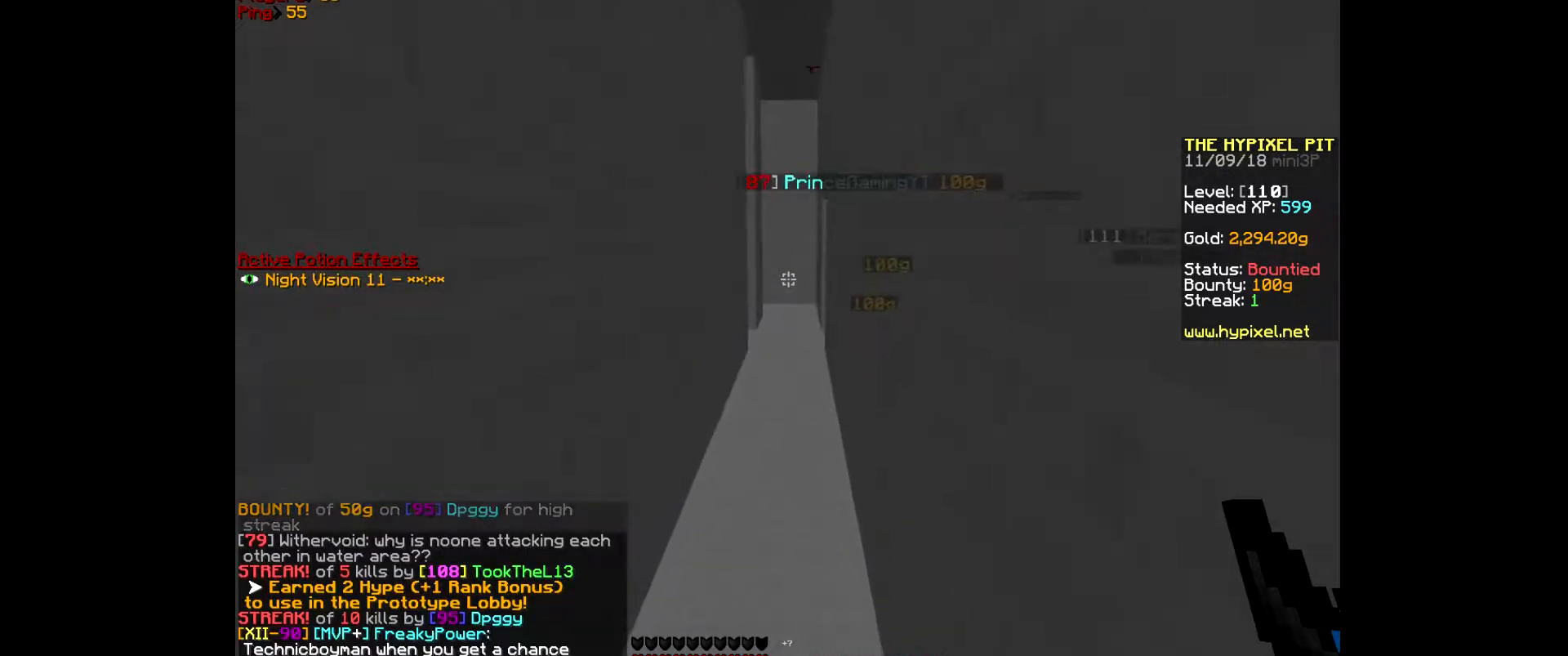
{"keys": ["a", "w"], "mouse": [], "events": [[400, "a", "down"]]}
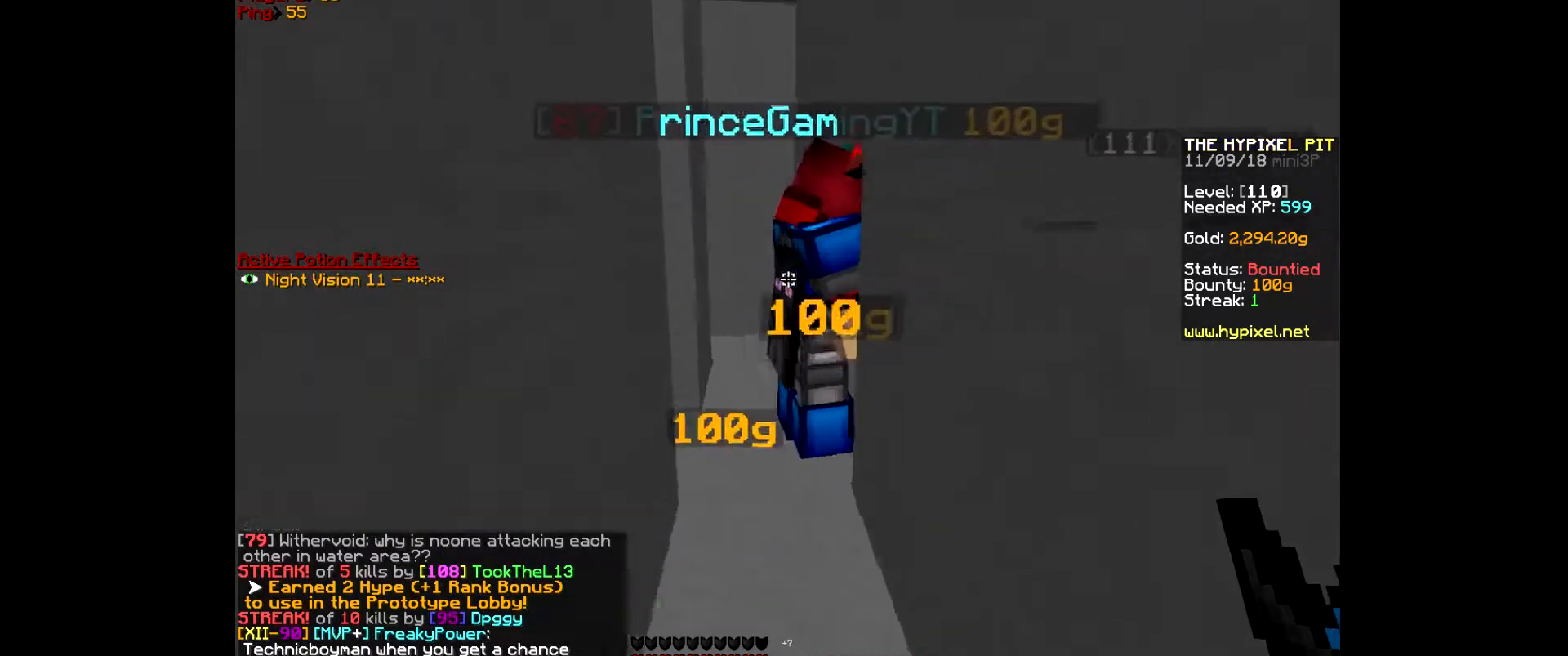
{"keys": [], "mouse": ["right"], "events": [[133, "w", "up"], [200, "a", "up"], [233, "mouse_right", "down"], [400, "mouse_right", "up"], [433, "mouse_right", "down"]]}
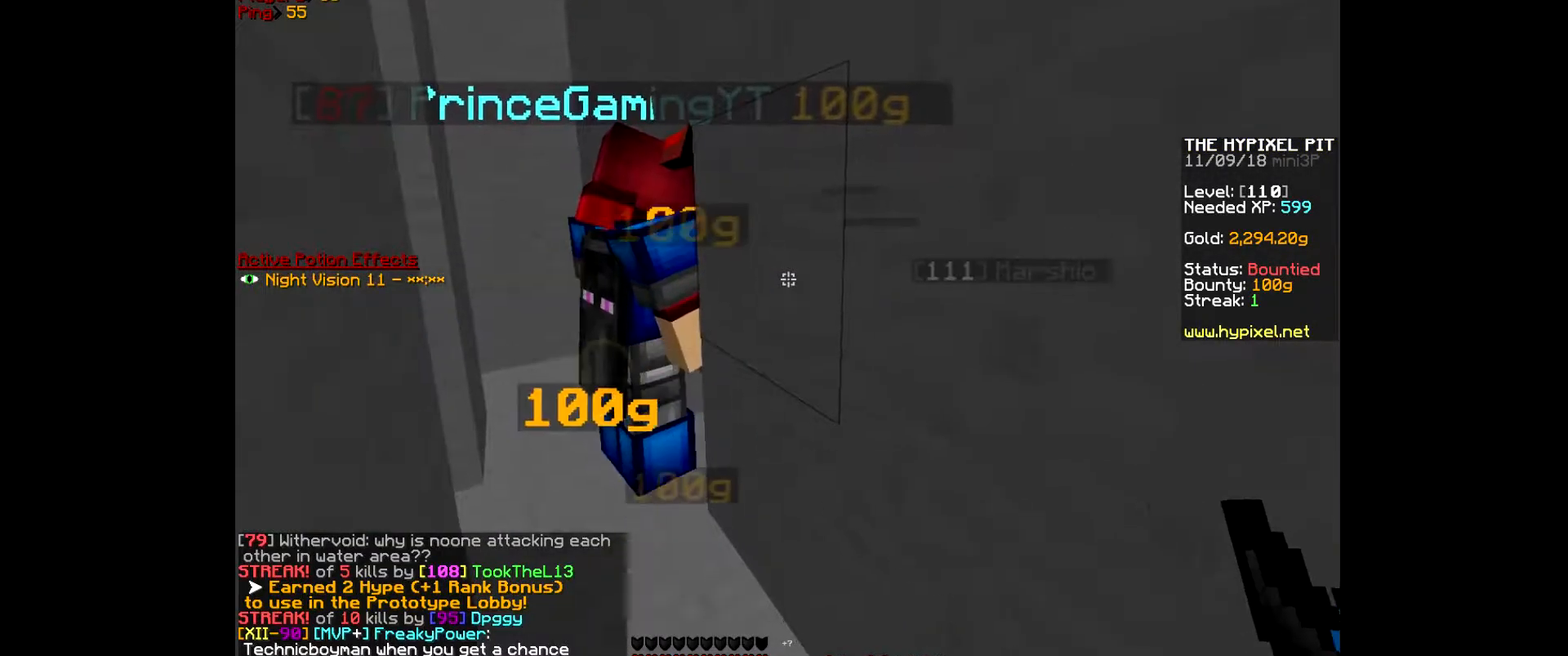
{"keys": ["d", "w"], "mouse": [], "events": [[100, "mouse_right", "up"], [167, "mouse_right", "down"], [367, "d", "down"], [433, "mouse_right", "up"], [433, "w", "down"]]}
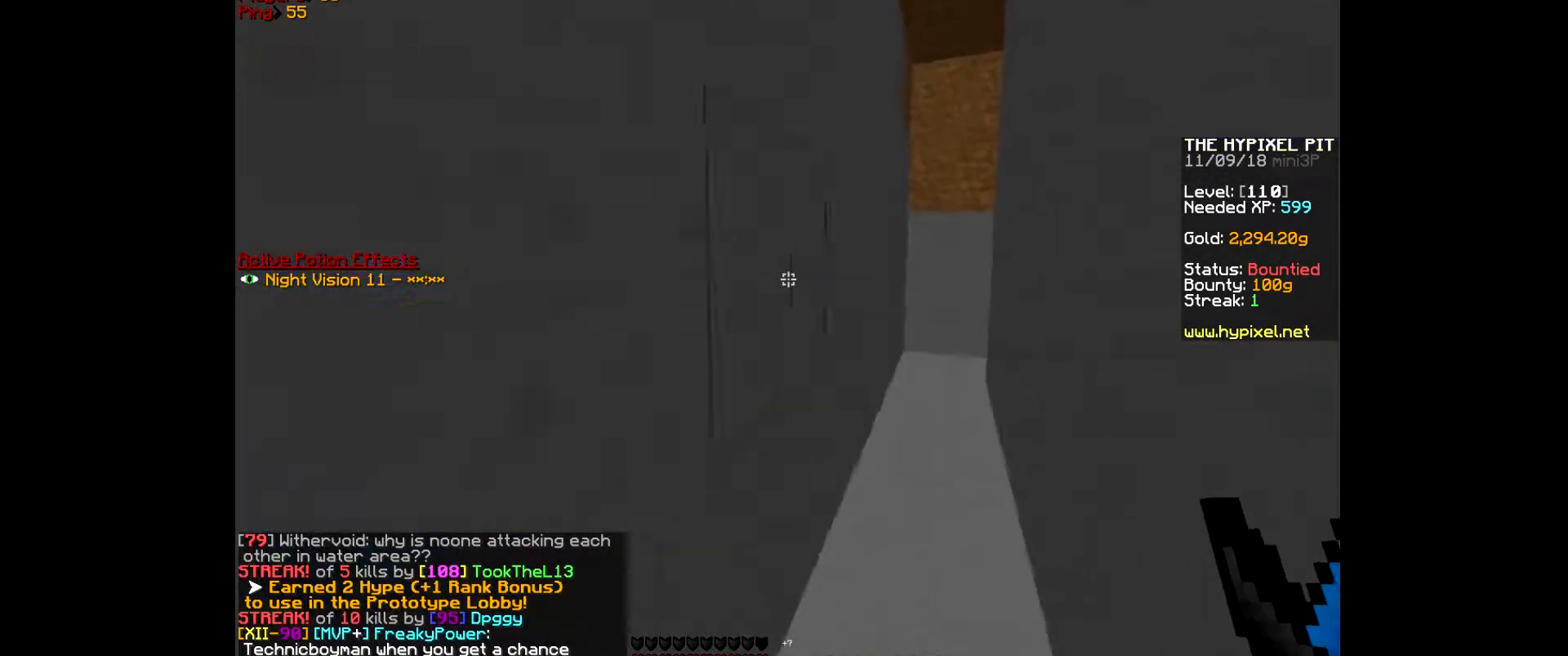
{"keys": ["d", "w"], "mouse": [], "events": [[100, "d", "up"], [467, "d", "down"]]}
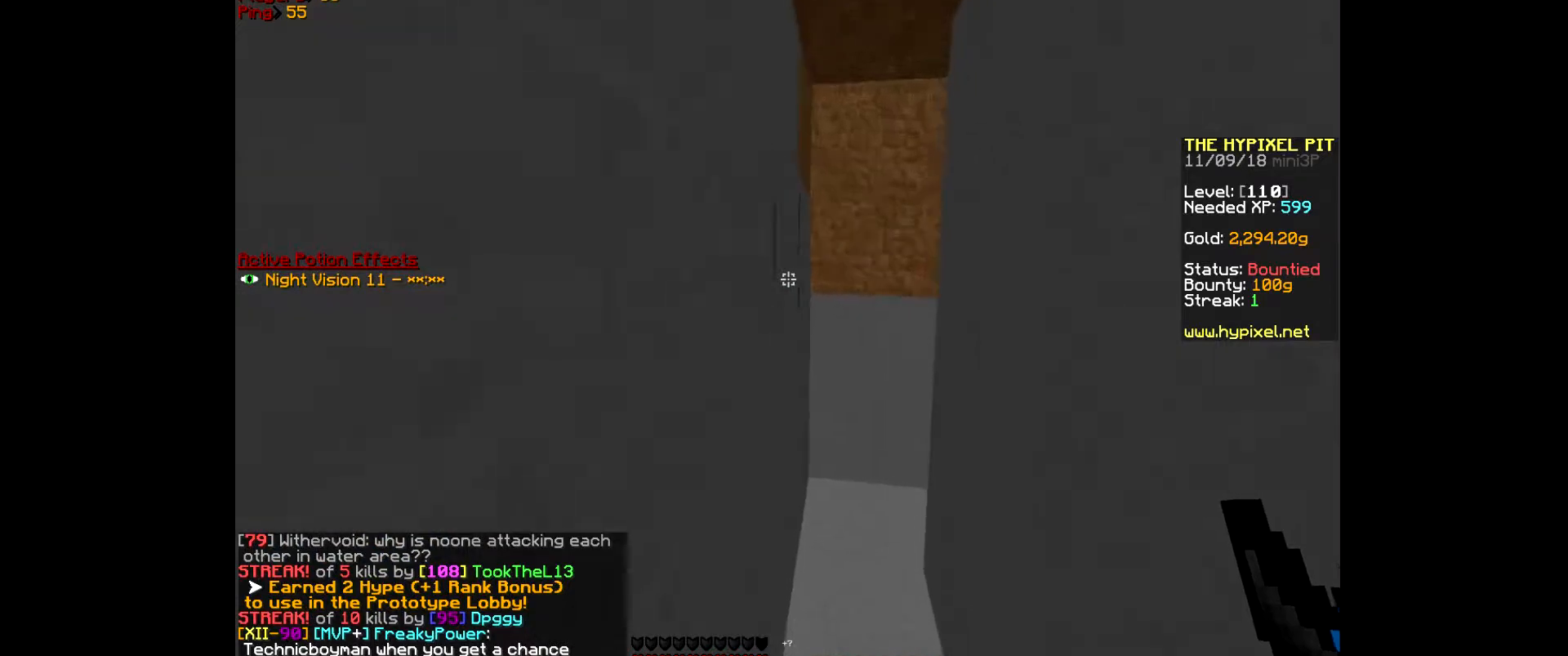
{"keys": ["d", "w"], "mouse": [], "events": []}
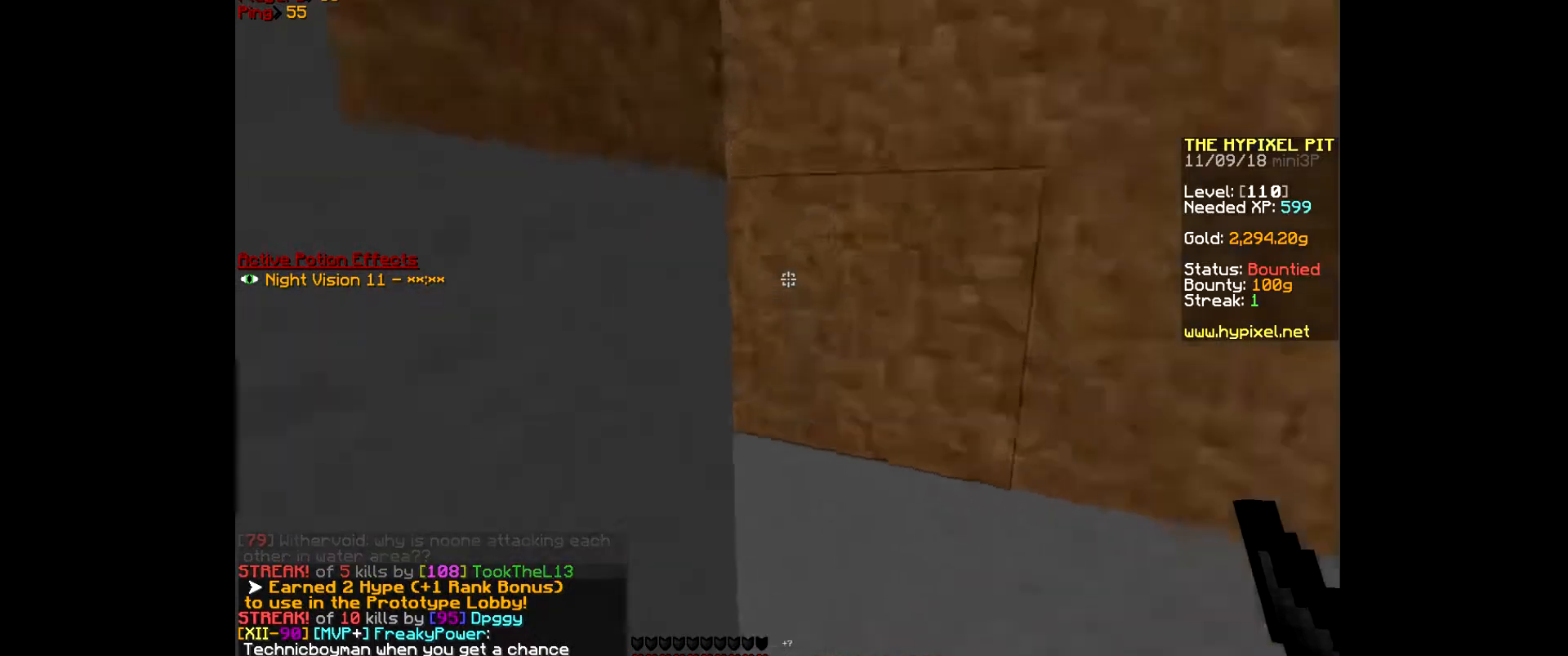
{"keys": [], "mouse": [], "events": [[400, "d", "up"], [433, "w", "up"]]}
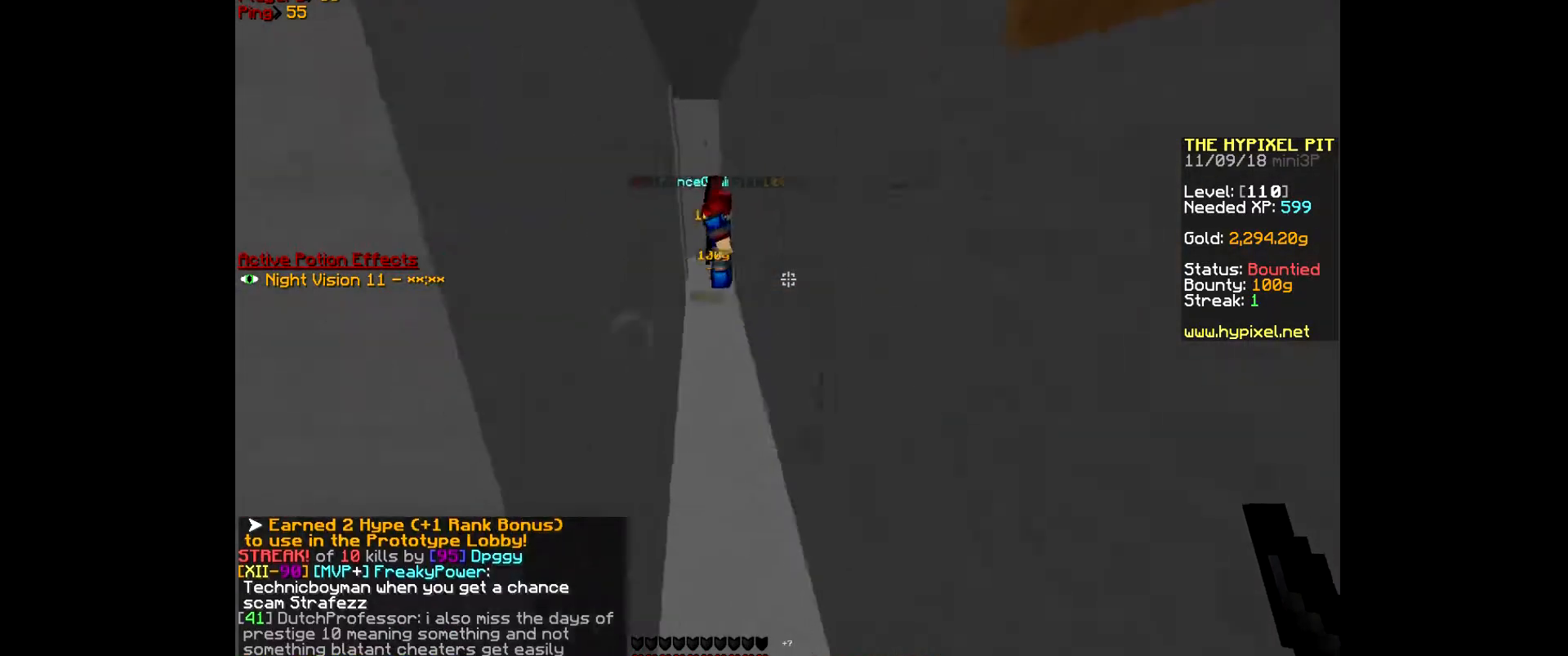
{"keys": [], "mouse": [], "events": []}
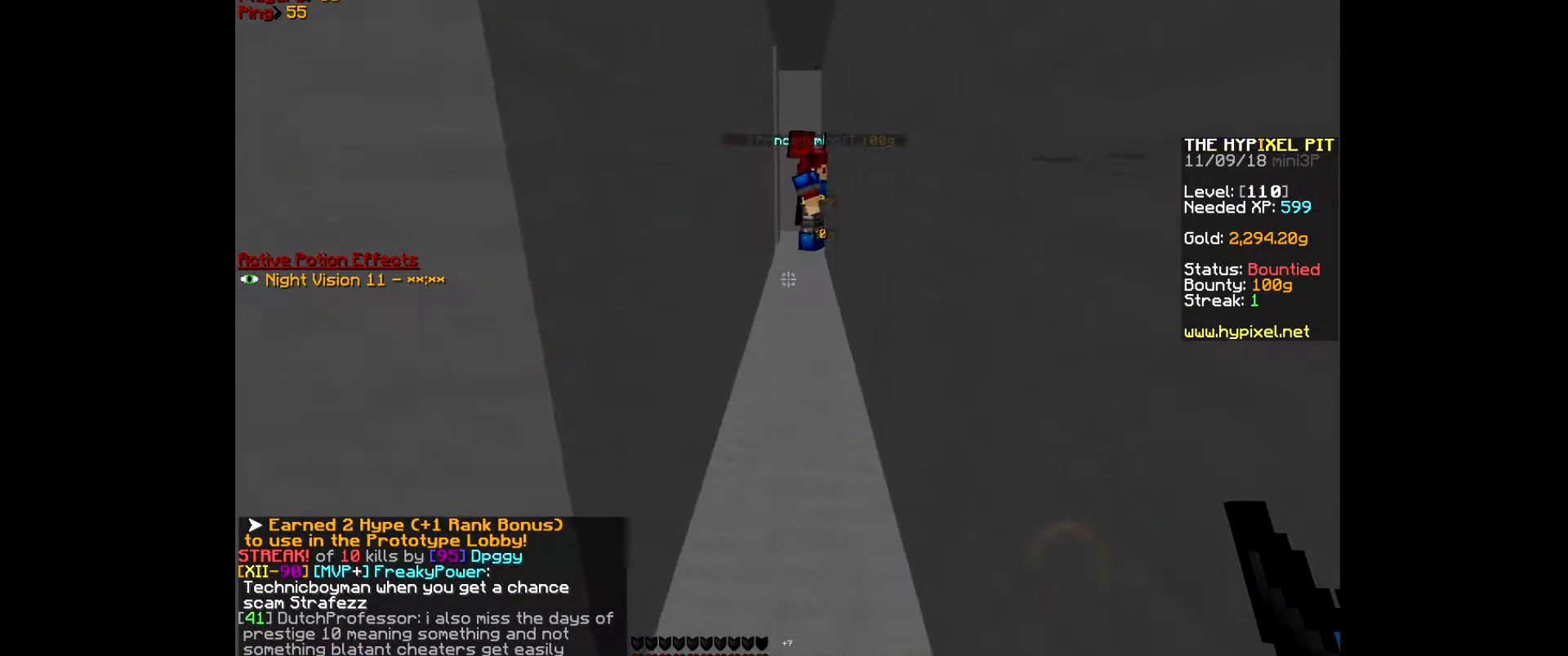
{"keys": ["w"], "mouse": [], "events": [[167, "w", "down"]]}
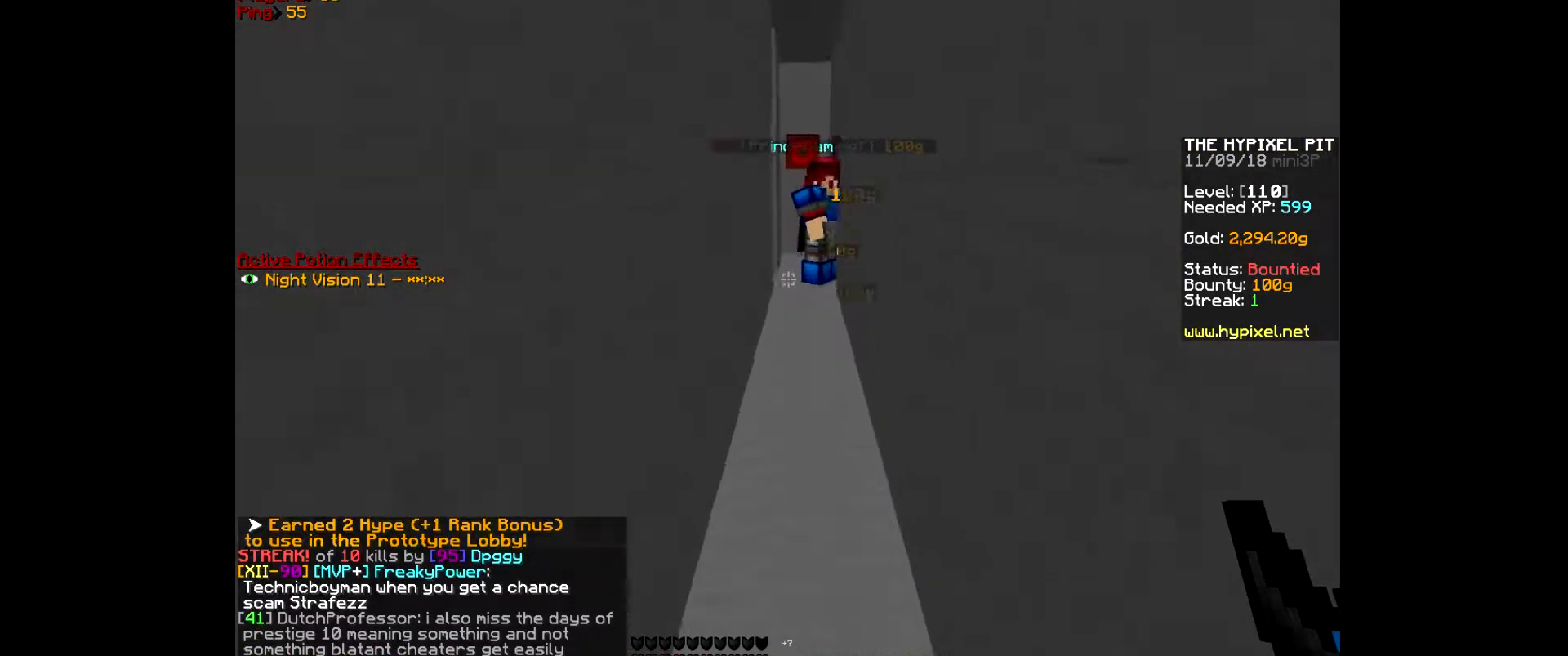
{"keys": ["w"], "mouse": [], "events": []}
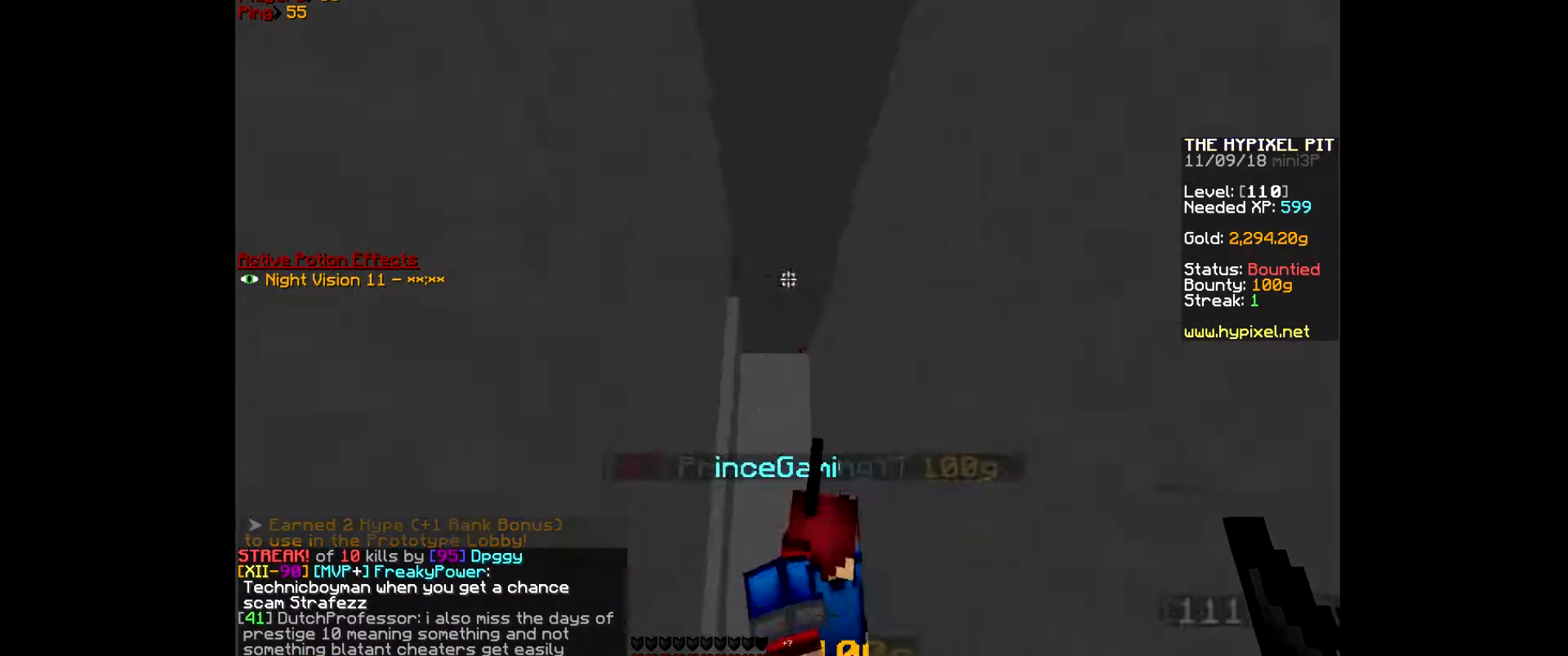
{"keys": ["s"], "mouse": [], "events": [[67, "w", "up"], [133, "s", "down"]]}
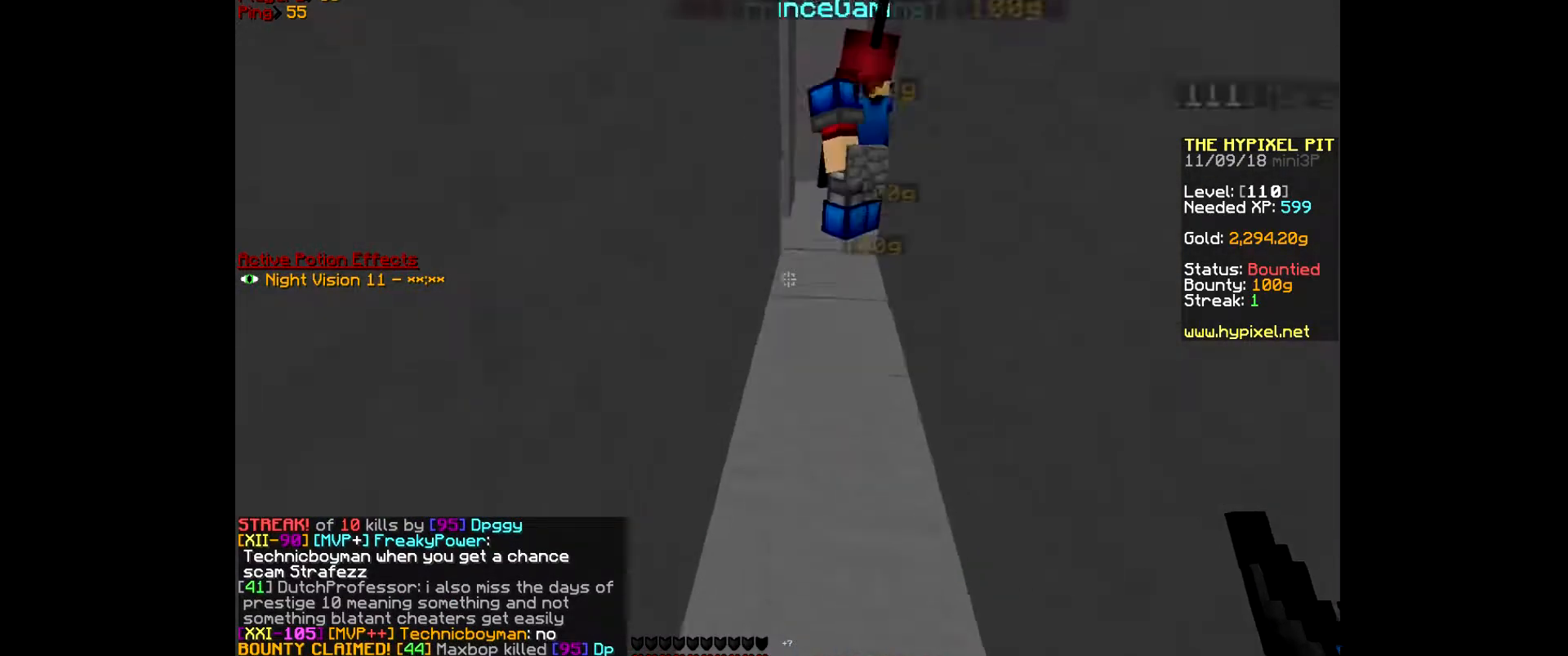
{"keys": ["s"], "mouse": [], "events": []}
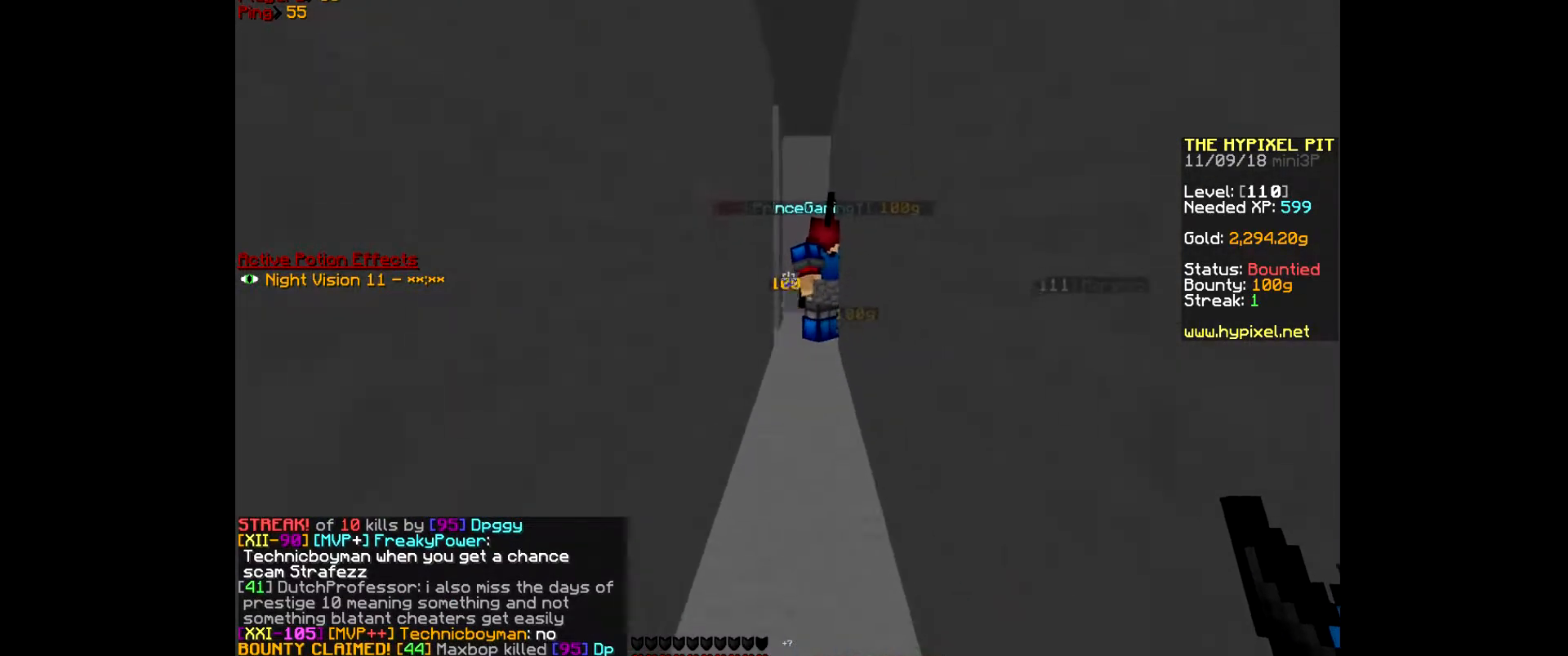
{"keys": ["s"], "mouse": [], "events": []}
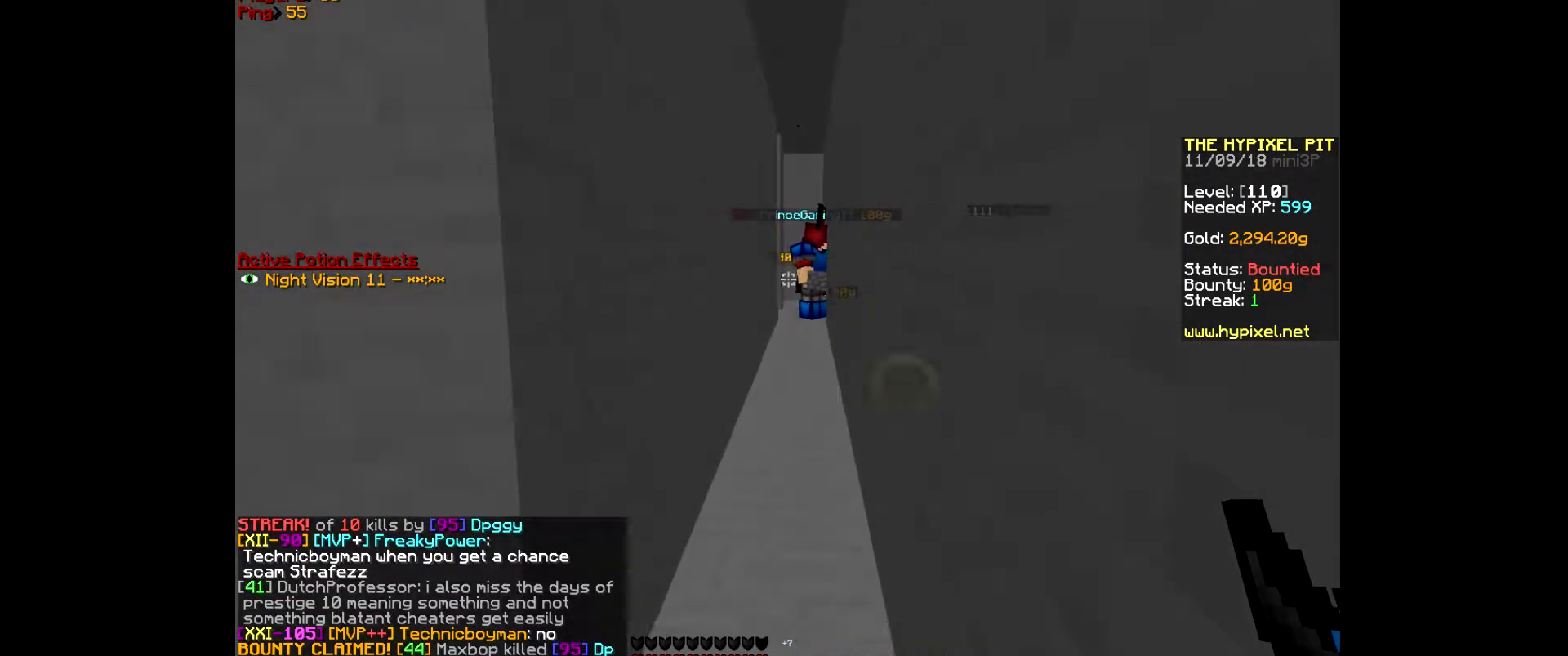
{"keys": ["a", "w"], "mouse": [], "events": [[67, "a", "down"], [300, "s", "up"], [400, "w", "down"]]}
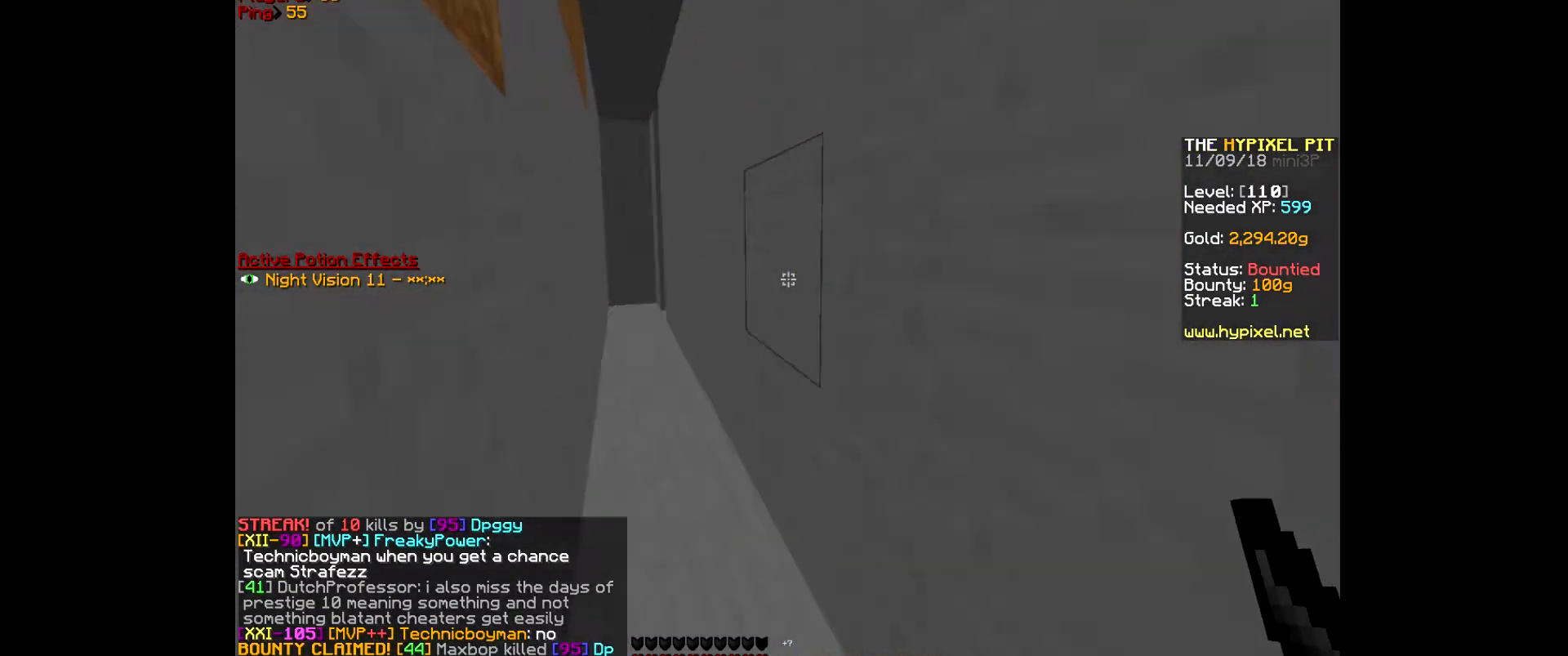
{"keys": ["w"], "mouse": [], "events": [[167, "a", "up"]]}
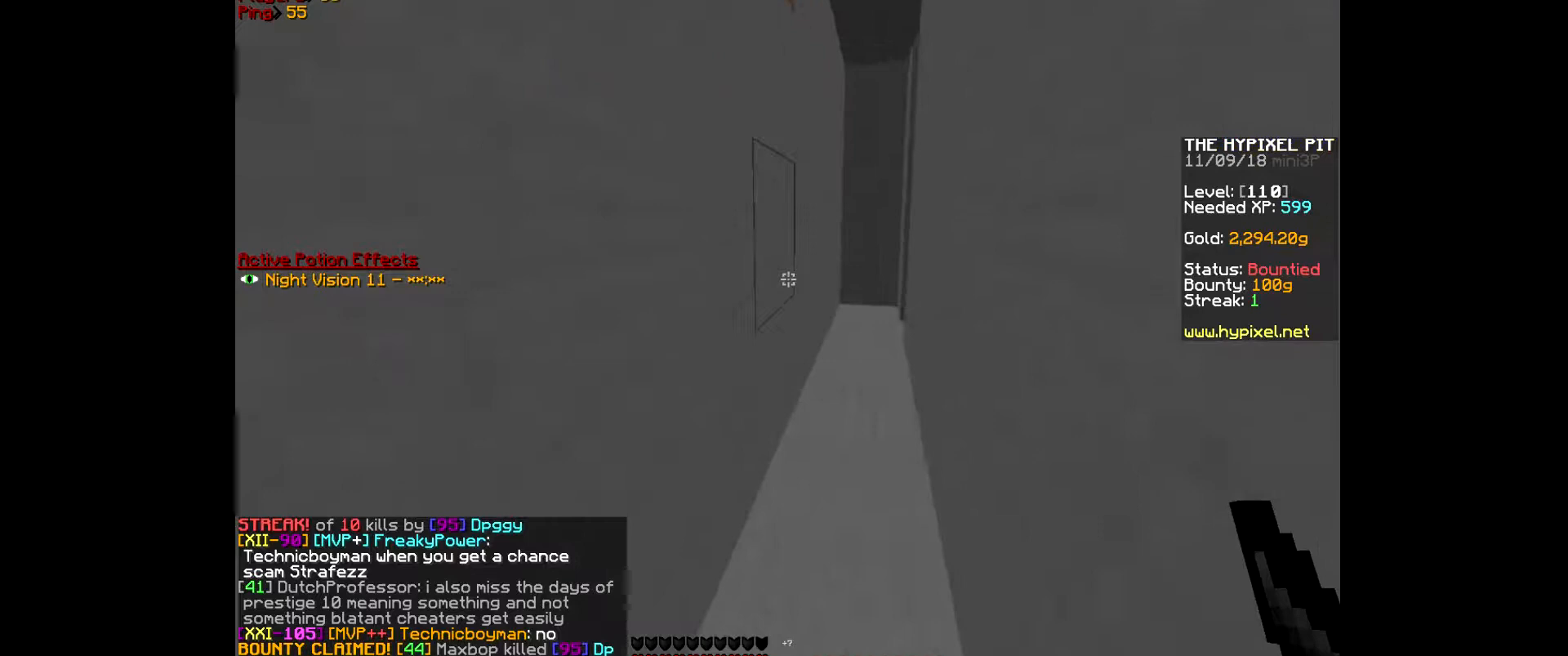
{"keys": ["w"], "mouse": [], "events": []}
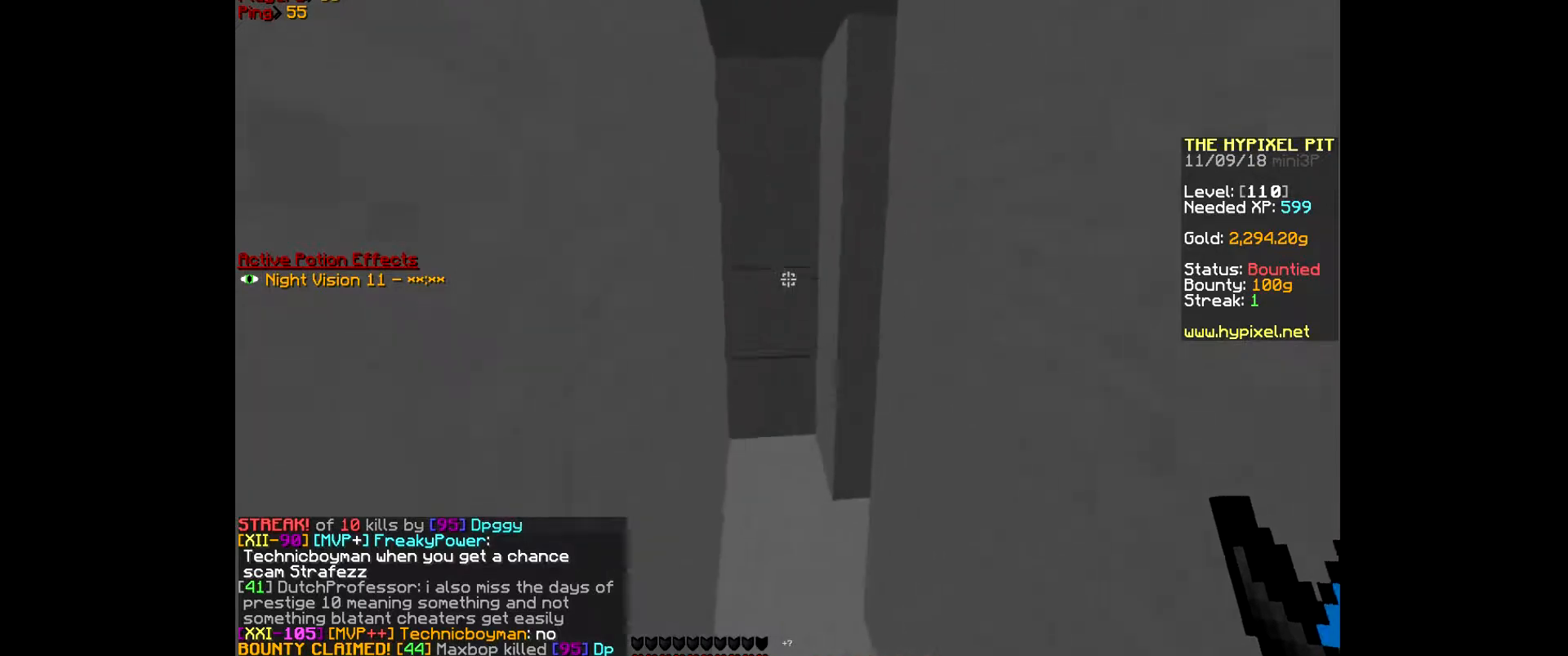
{"keys": ["a", "w"], "mouse": [], "events": [[467, "a", "down"]]}
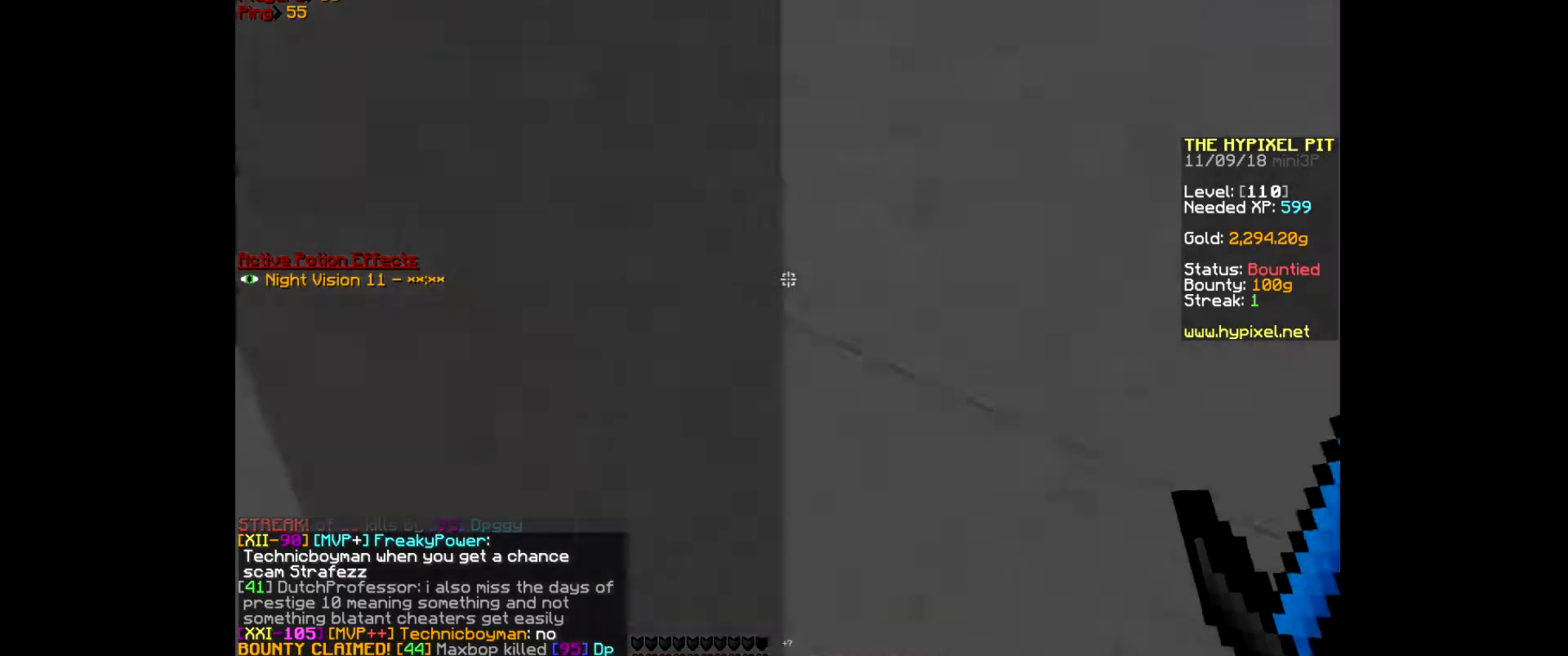
{"keys": [], "mouse": [], "events": [[167, "w", "up"], [300, "a", "up"]]}
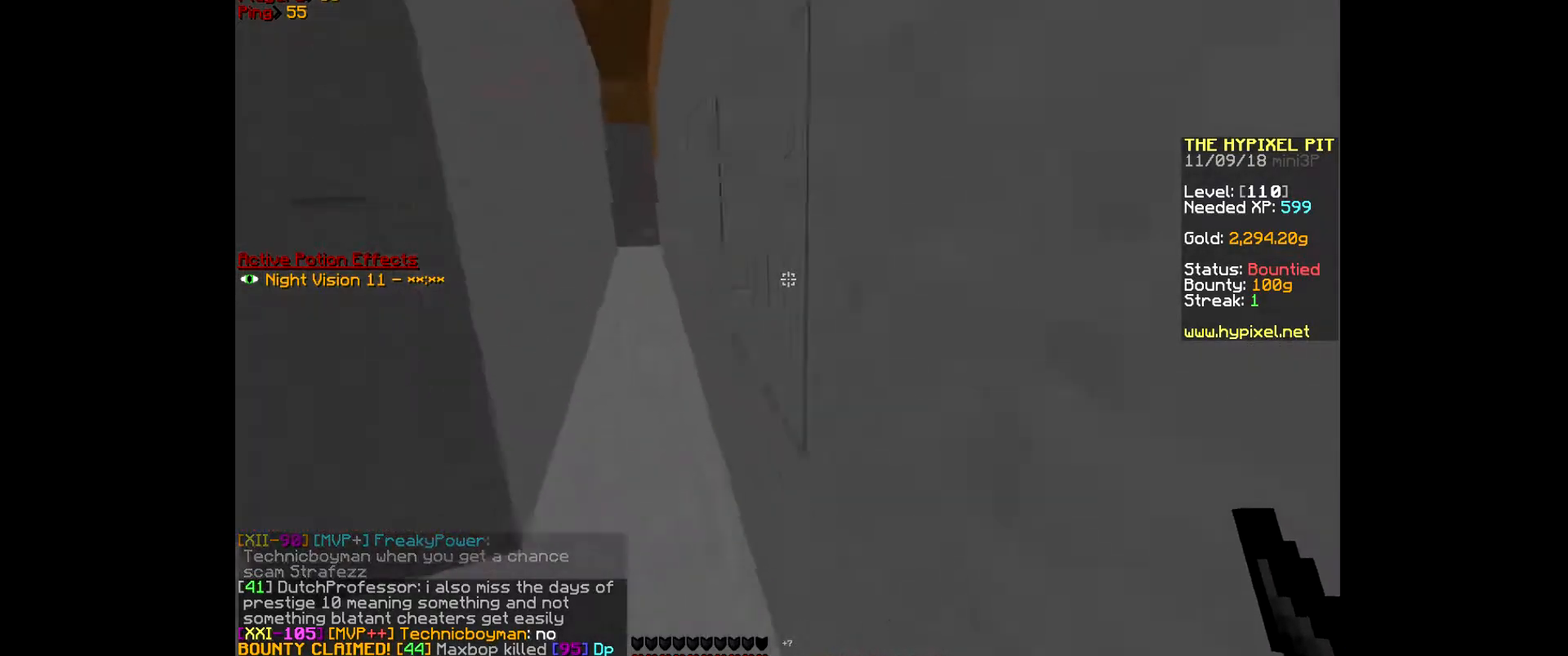
{"keys": ["w"], "mouse": ["left"], "events": [[33, "w", "down"], [467, "mouse_left", "down"]]}